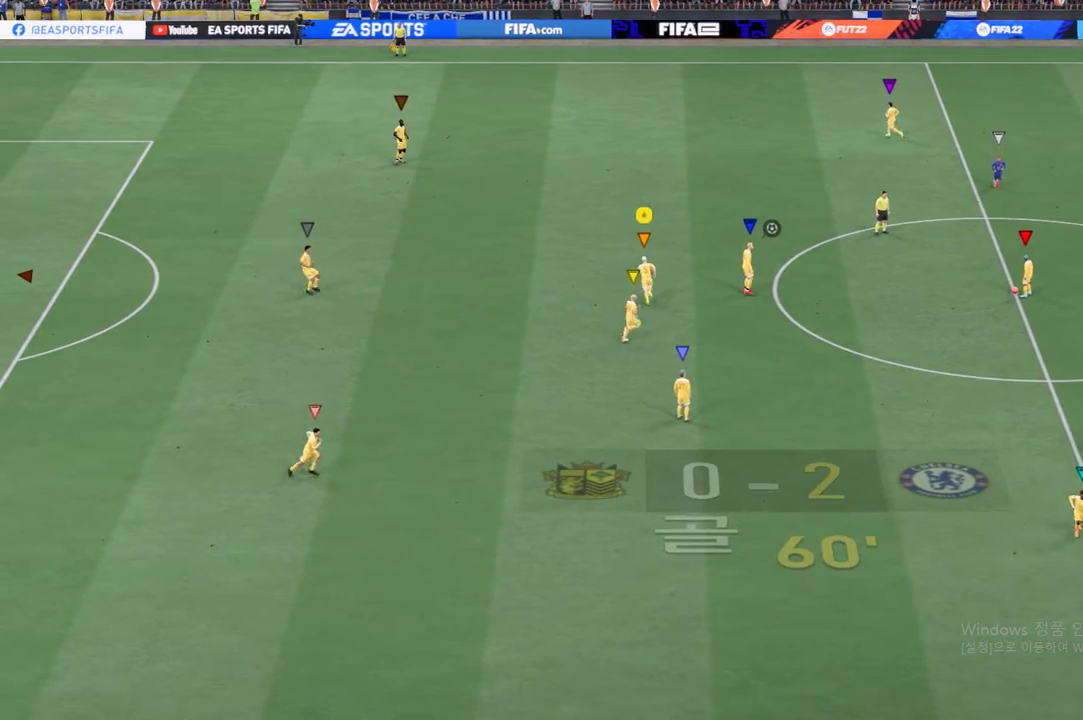
Gameplay with a controller (Xbox layout); each line is a JSON object with the inputs held at the frame after it. "events" lists button and stick changes between this image and that frame as [ms after this image, input, new state], when the widget could be followed in between. Not read: L3 R3 right_stick.
{"buttons": [], "left_stick": "up-left", "events": []}
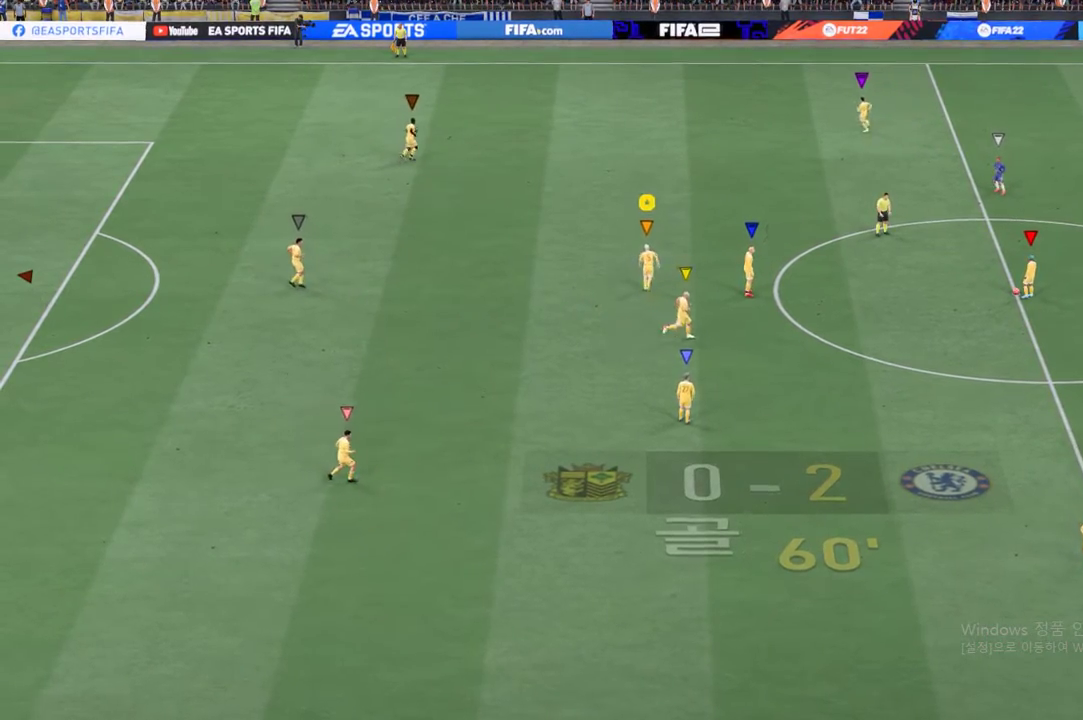
{"buttons": [], "left_stick": "up-left", "events": []}
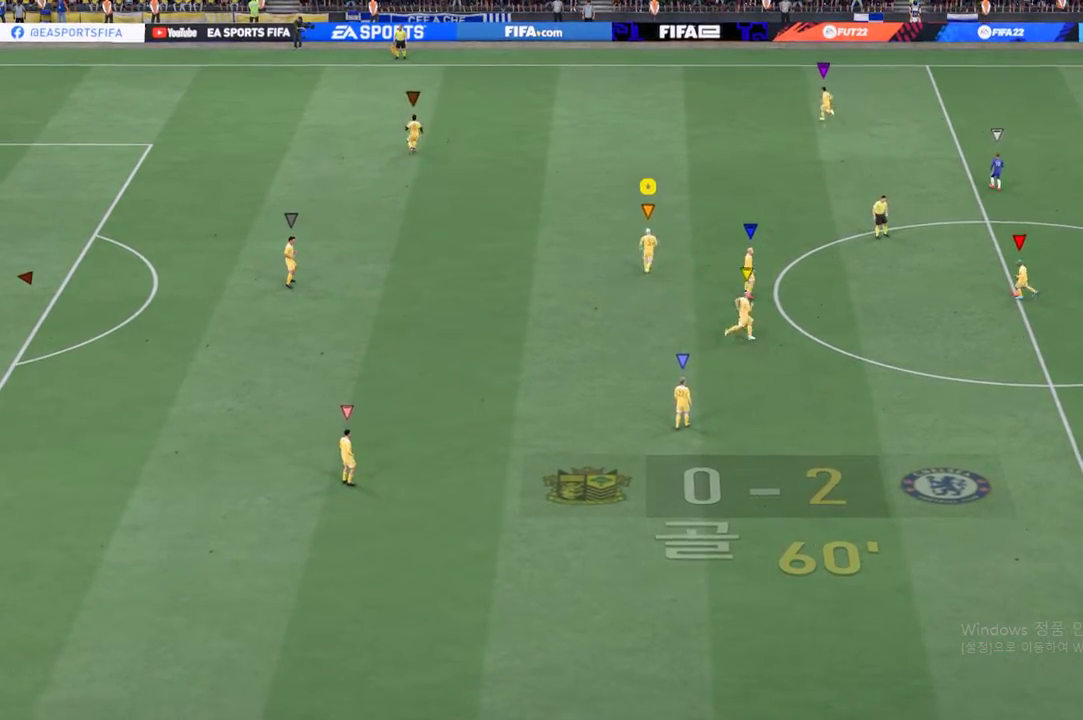
{"buttons": [], "left_stick": "up-left", "events": [[201, "left_stick", "up"], [352, "left_stick", "up-left"]]}
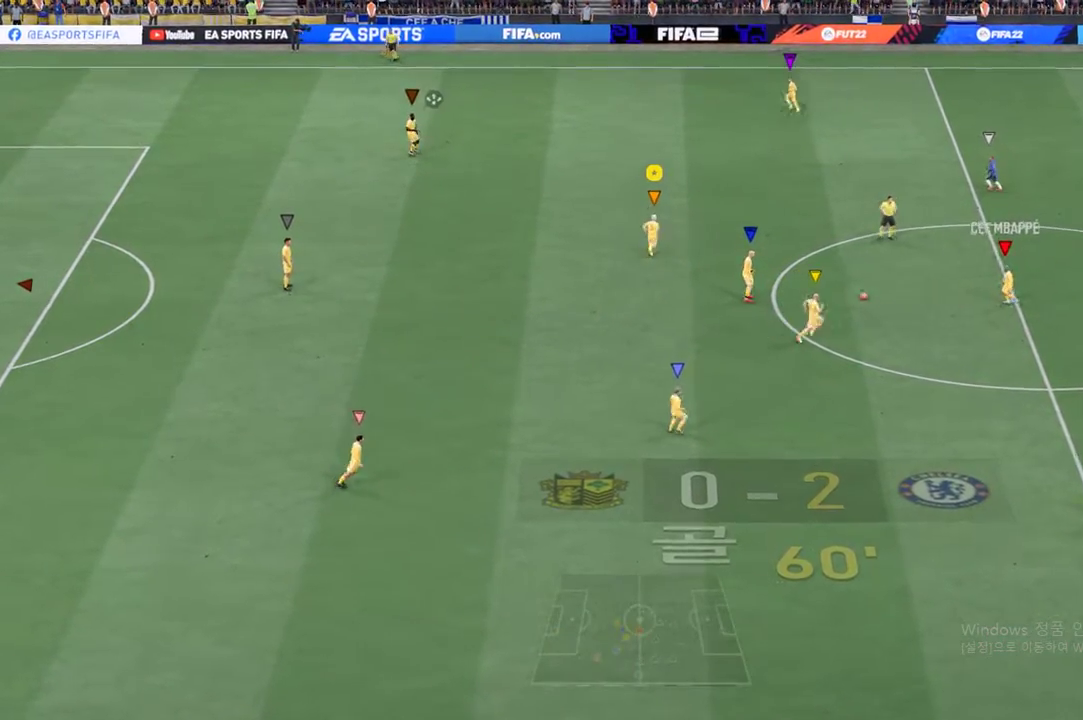
{"buttons": [], "left_stick": "up-left", "events": []}
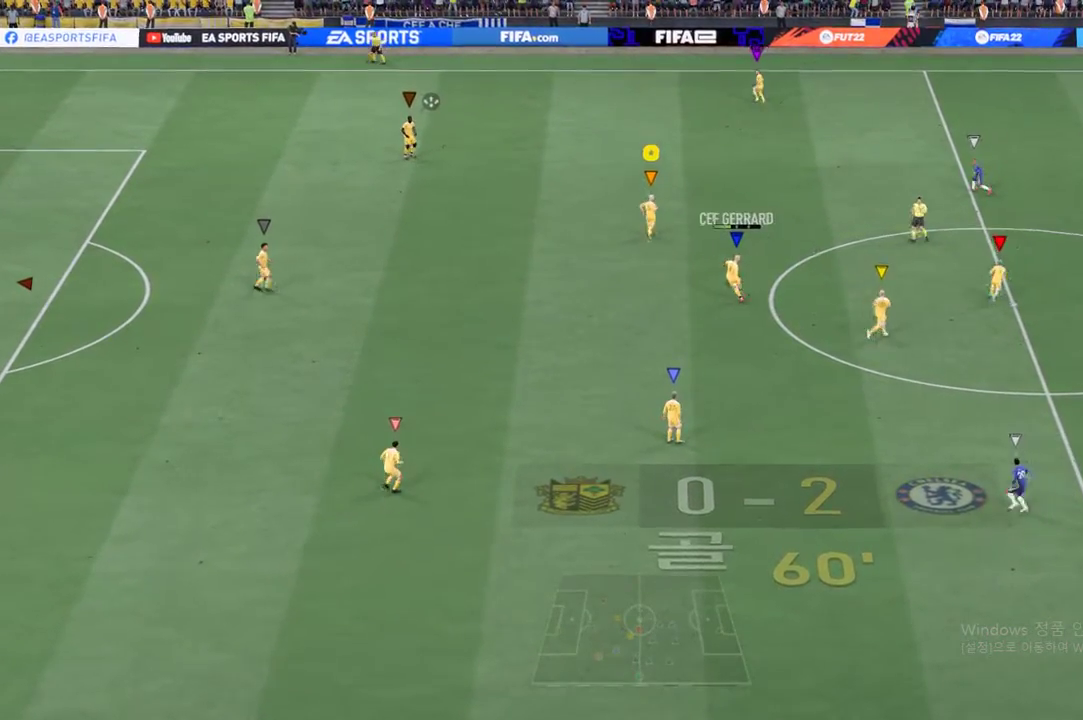
{"buttons": [], "left_stick": "center", "events": [[33, "left_stick", "center"]]}
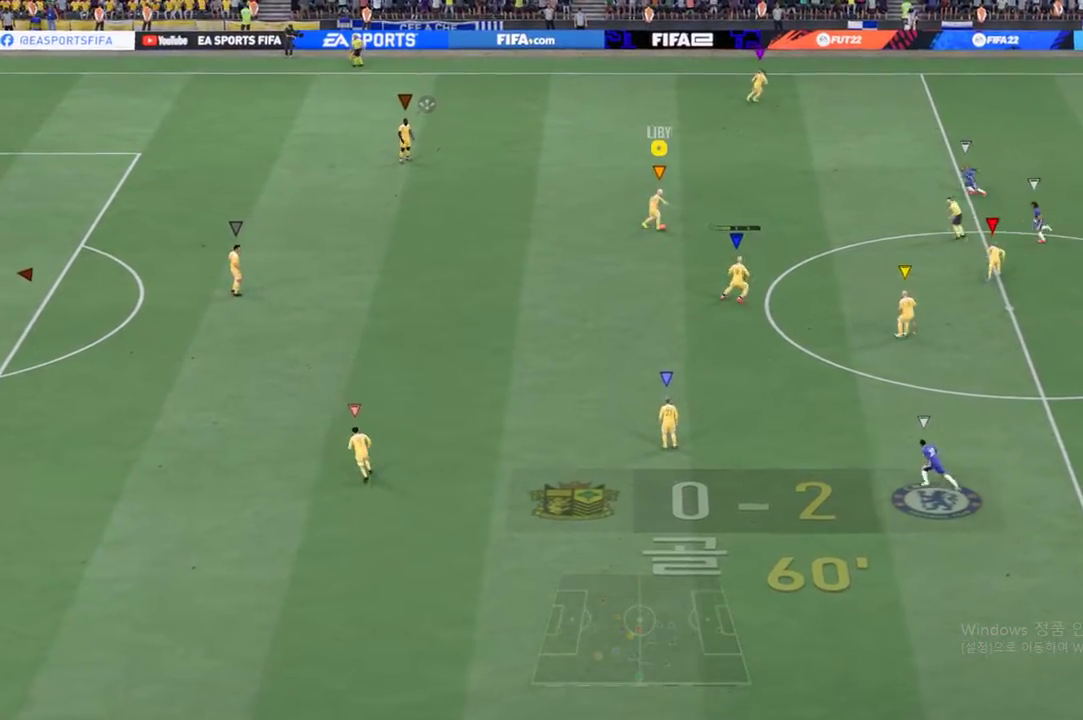
{"buttons": [], "left_stick": "up-left", "events": [[318, "left_stick", "up-left"]]}
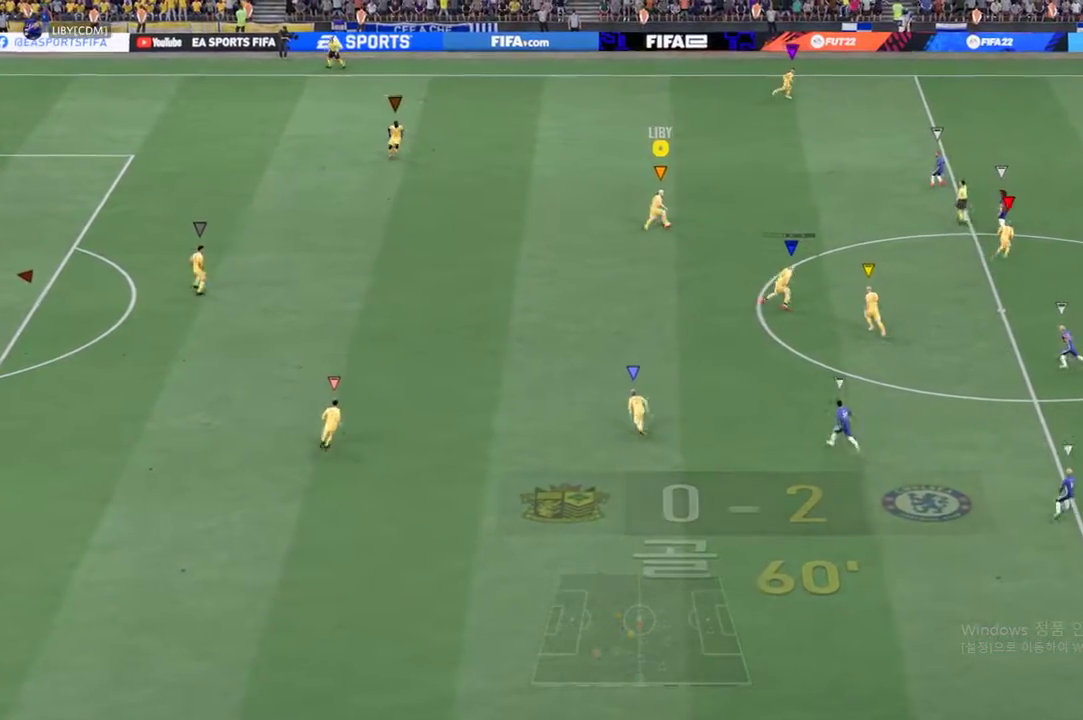
{"buttons": [], "left_stick": "up-left", "events": [[201, "A", "down"], [302, "A", "up"]]}
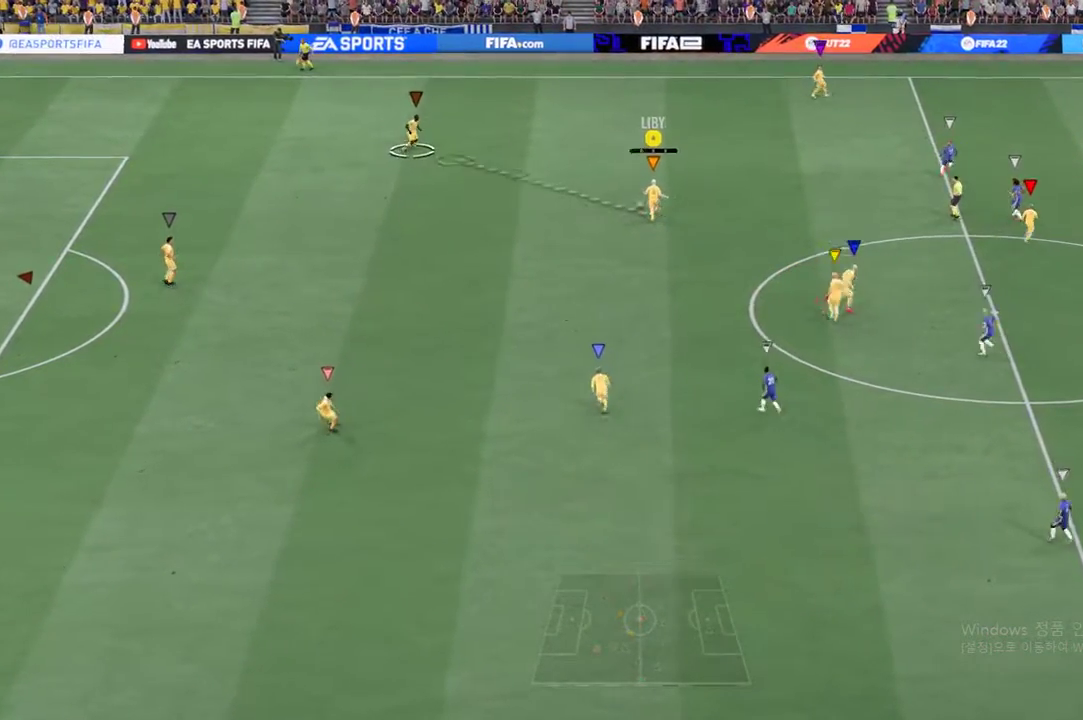
{"buttons": [], "left_stick": "center", "events": [[284, "left_stick", "left"], [452, "left_stick", "center"]]}
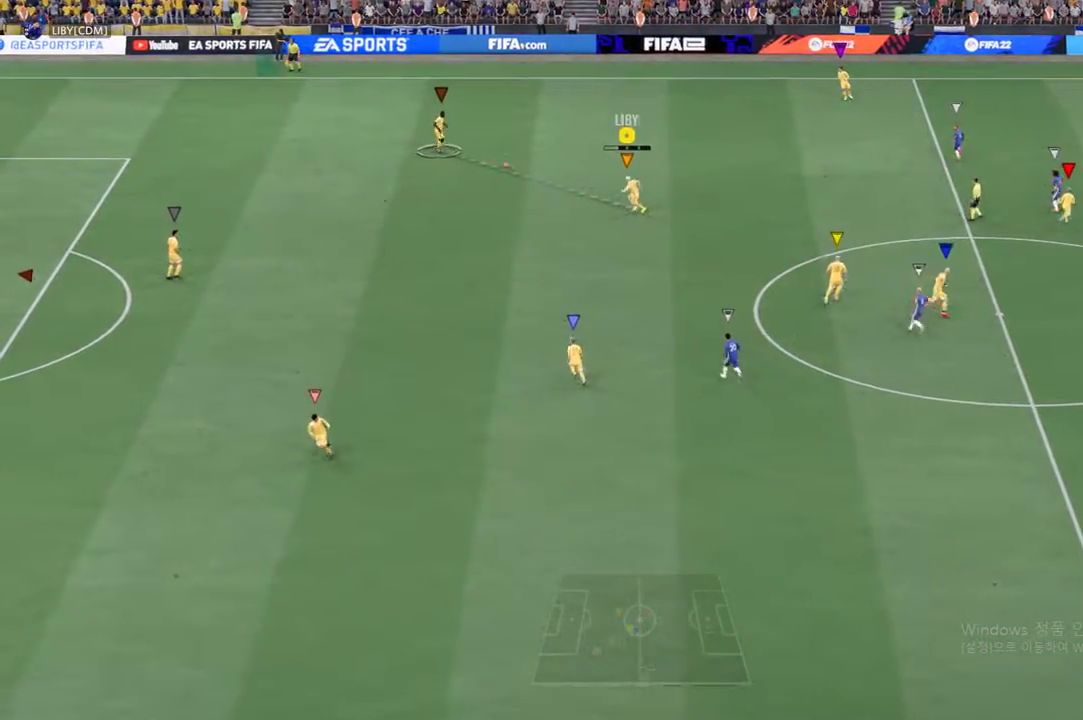
{"buttons": [], "left_stick": "left", "events": [[151, "left_stick", "down-left"], [452, "left_stick", "left"]]}
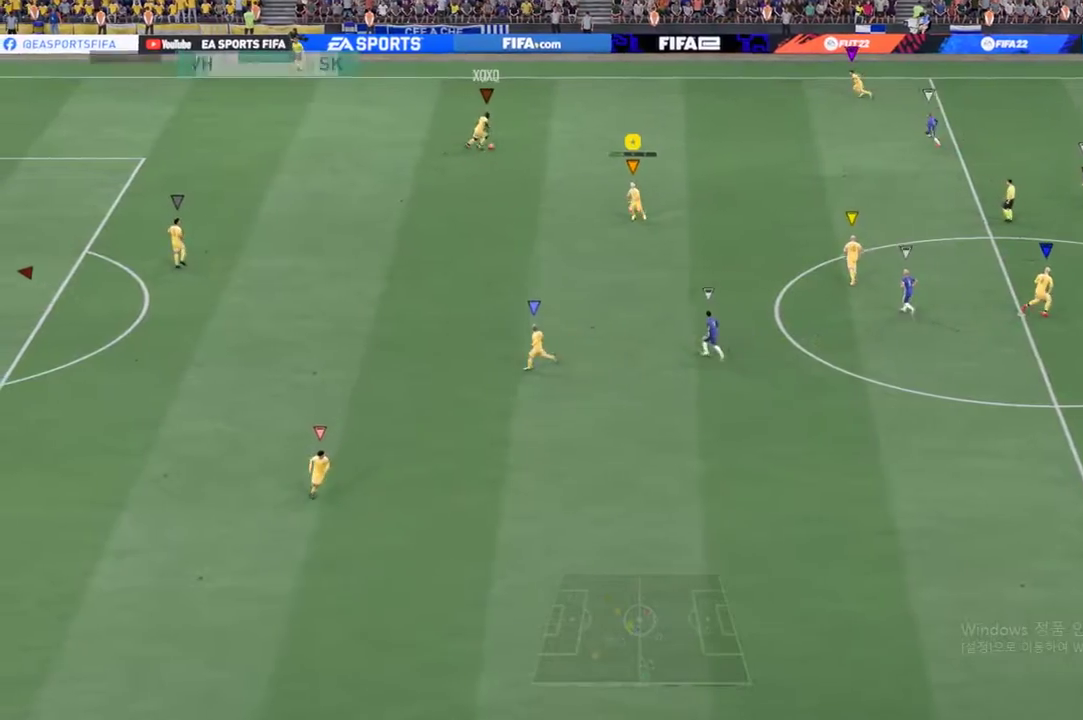
{"buttons": [], "left_stick": "left", "events": []}
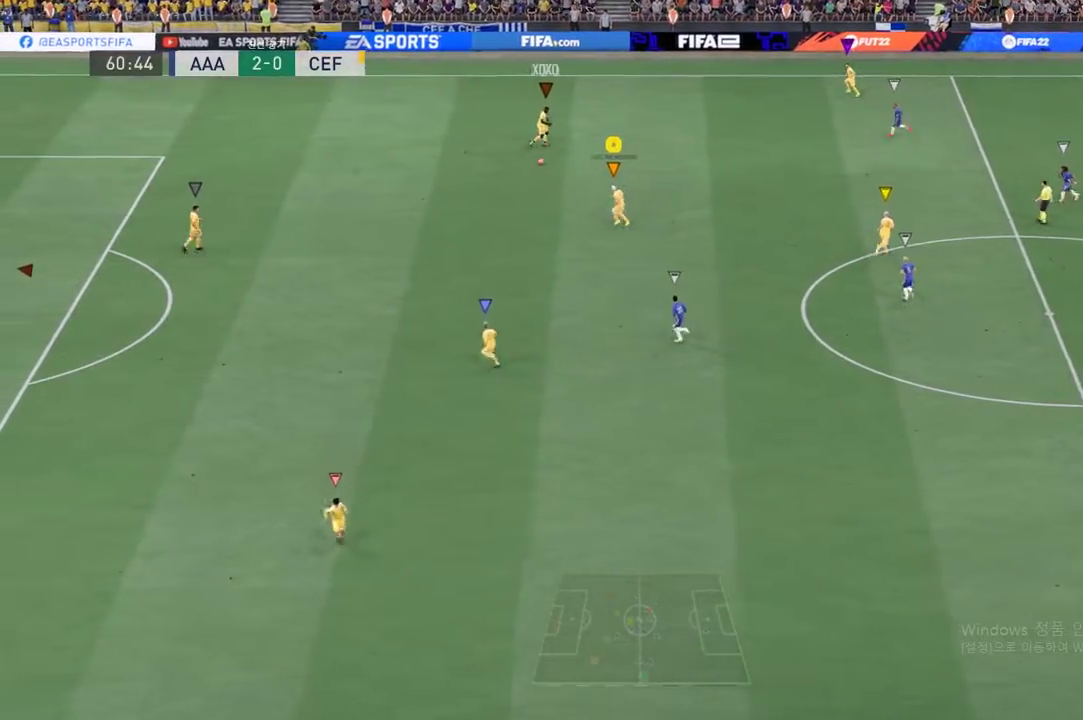
{"buttons": [], "left_stick": "center", "events": [[50, "left_stick", "center"]]}
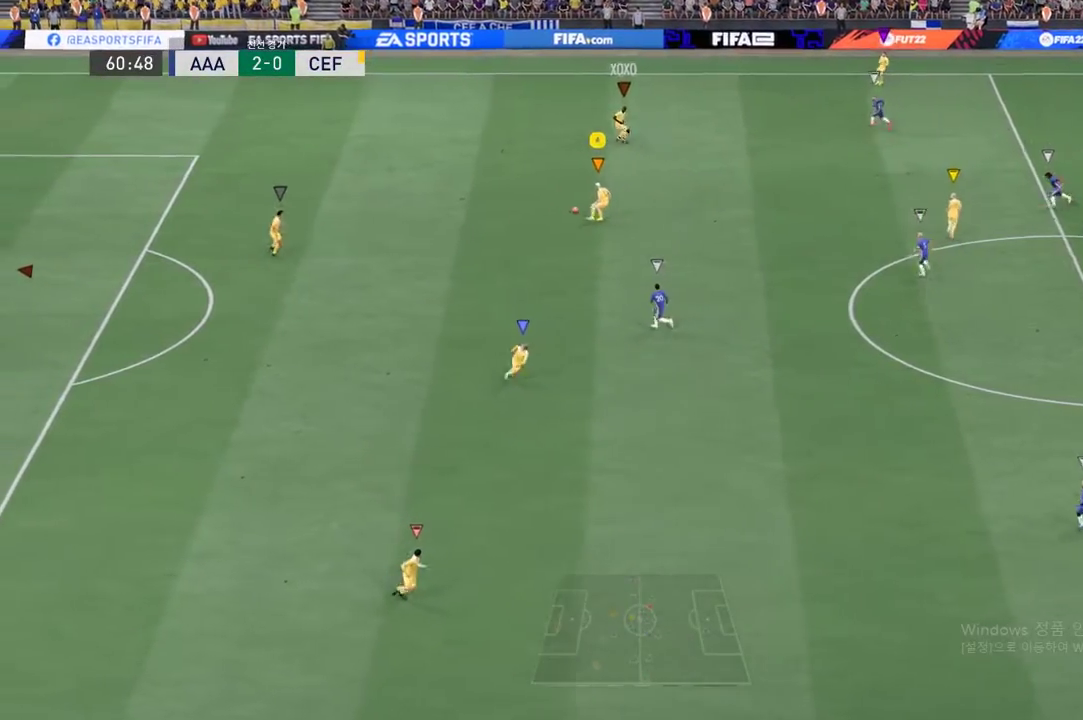
{"buttons": [], "left_stick": "center", "events": []}
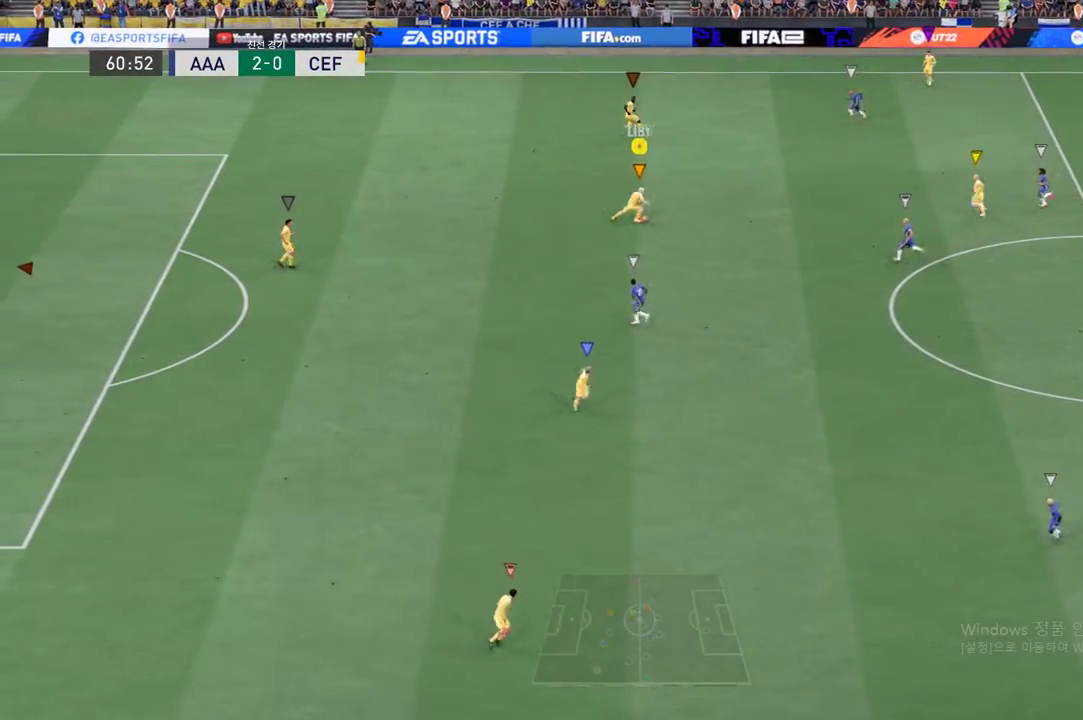
{"buttons": [], "left_stick": "down-left", "events": [[151, "left_stick", "down-left"]]}
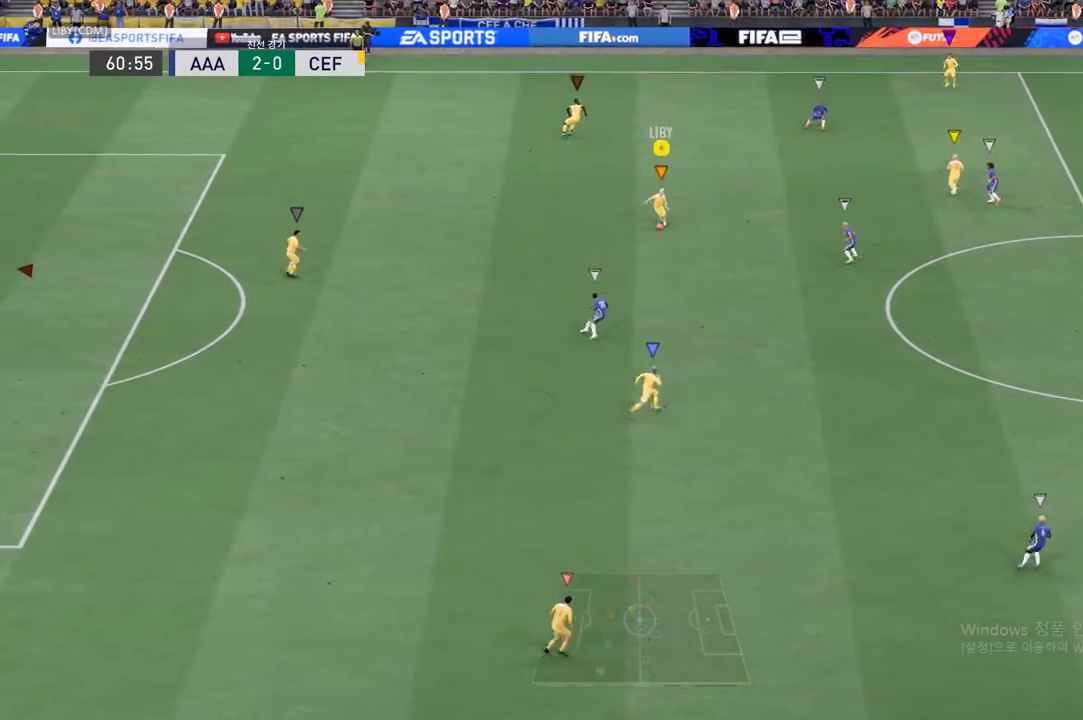
{"buttons": [], "left_stick": "down", "events": [[33, "Y", "down"], [201, "Y", "up"], [502, "left_stick", "down"]]}
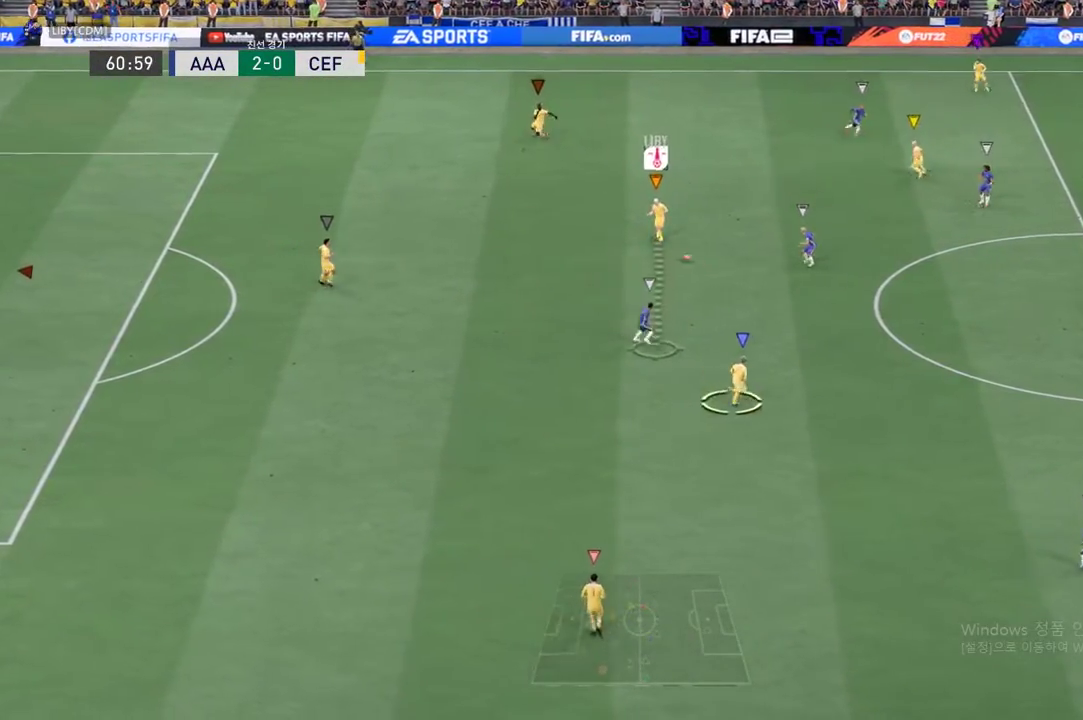
{"buttons": [], "left_stick": "center", "events": [[352, "left_stick", "center"]]}
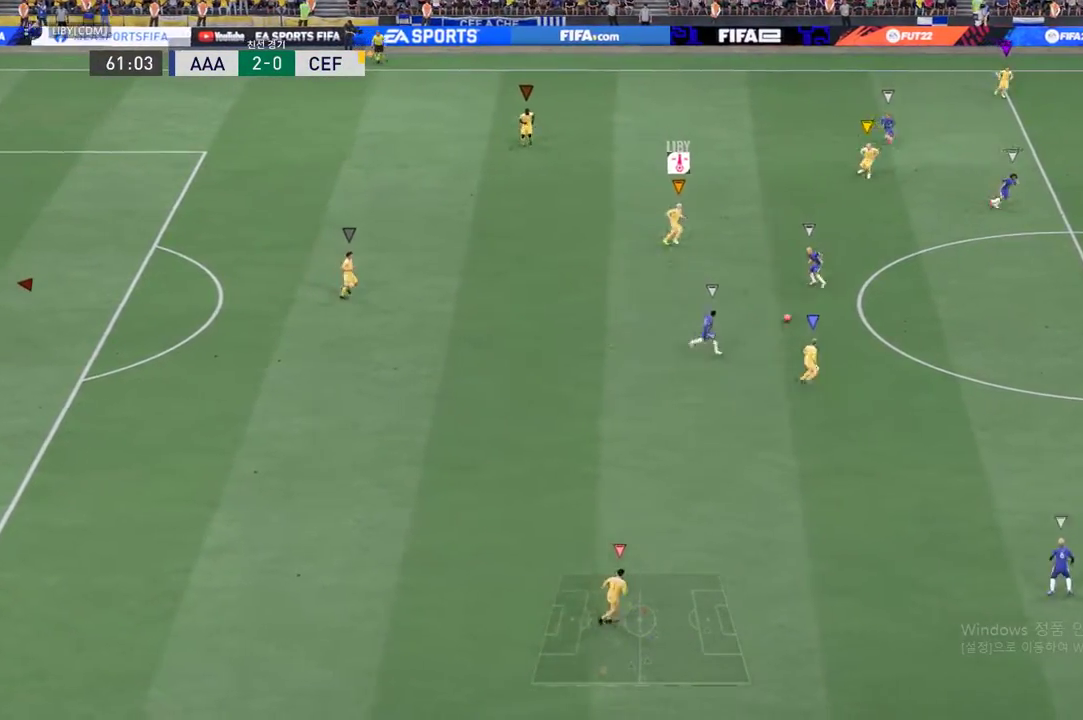
{"buttons": [], "left_stick": "up-left", "events": [[50, "R2", "down"], [335, "left_stick", "up"], [385, "R2", "up"], [419, "left_stick", "up-left"]]}
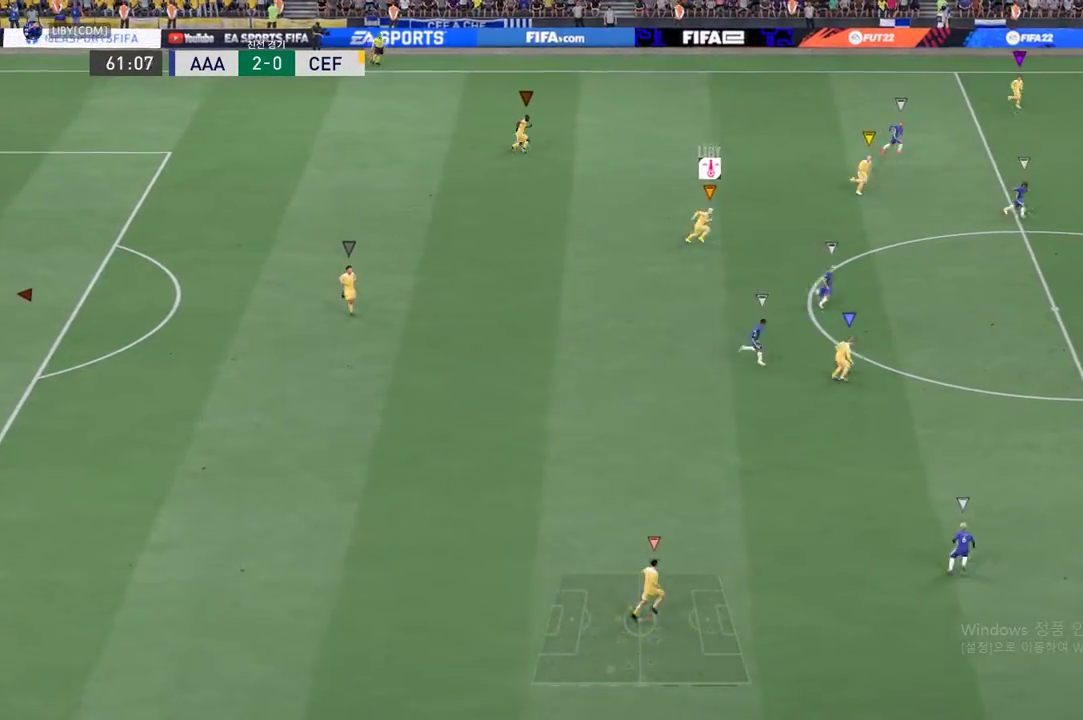
{"buttons": [], "left_stick": "center", "events": [[200, "left_stick", "up"], [468, "left_stick", "center"]]}
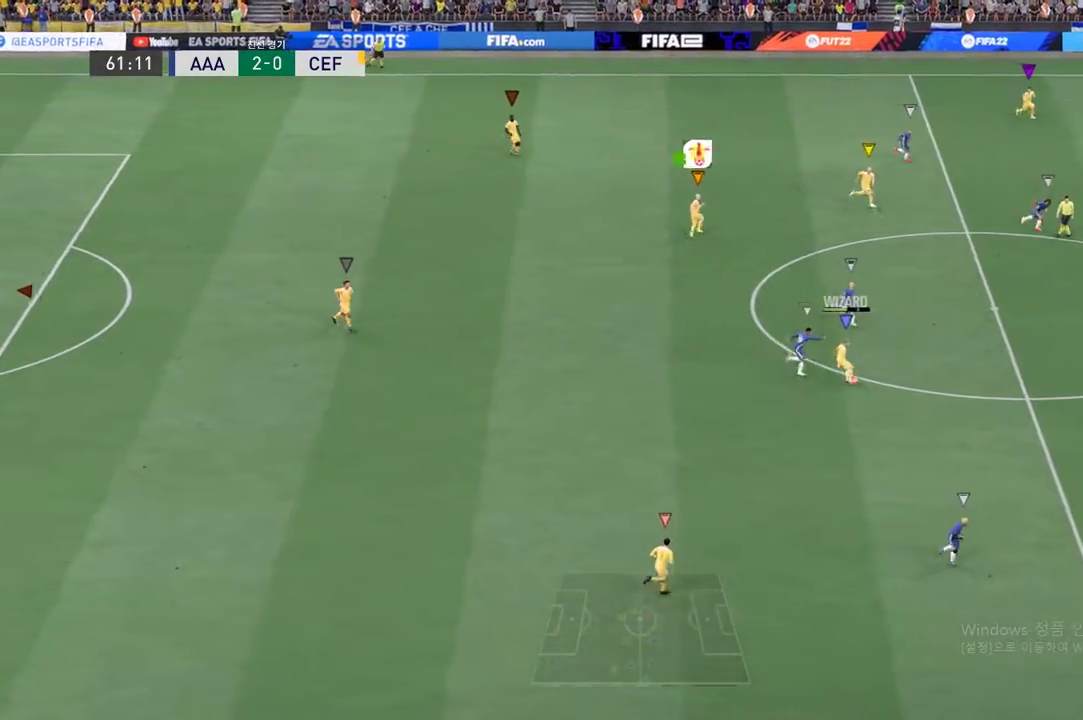
{"buttons": [], "left_stick": "down", "events": [[151, "left_stick", "down"]]}
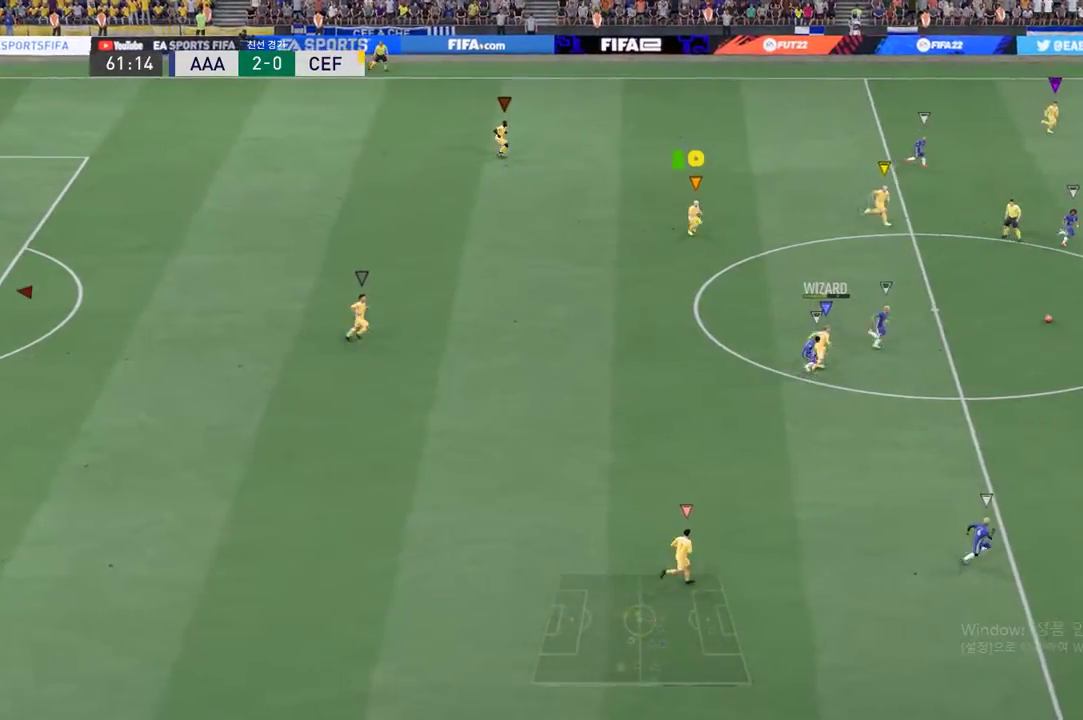
{"buttons": [], "left_stick": "center", "events": [[218, "left_stick", "center"]]}
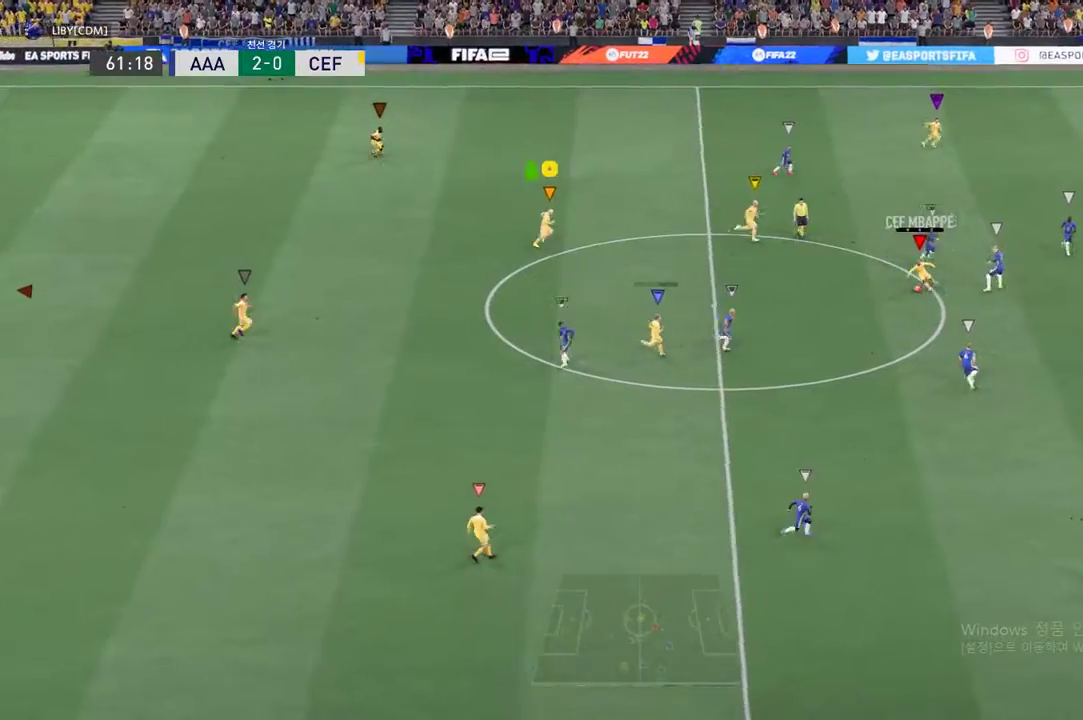
{"buttons": [], "left_stick": "up", "events": [[201, "left_stick", "up"]]}
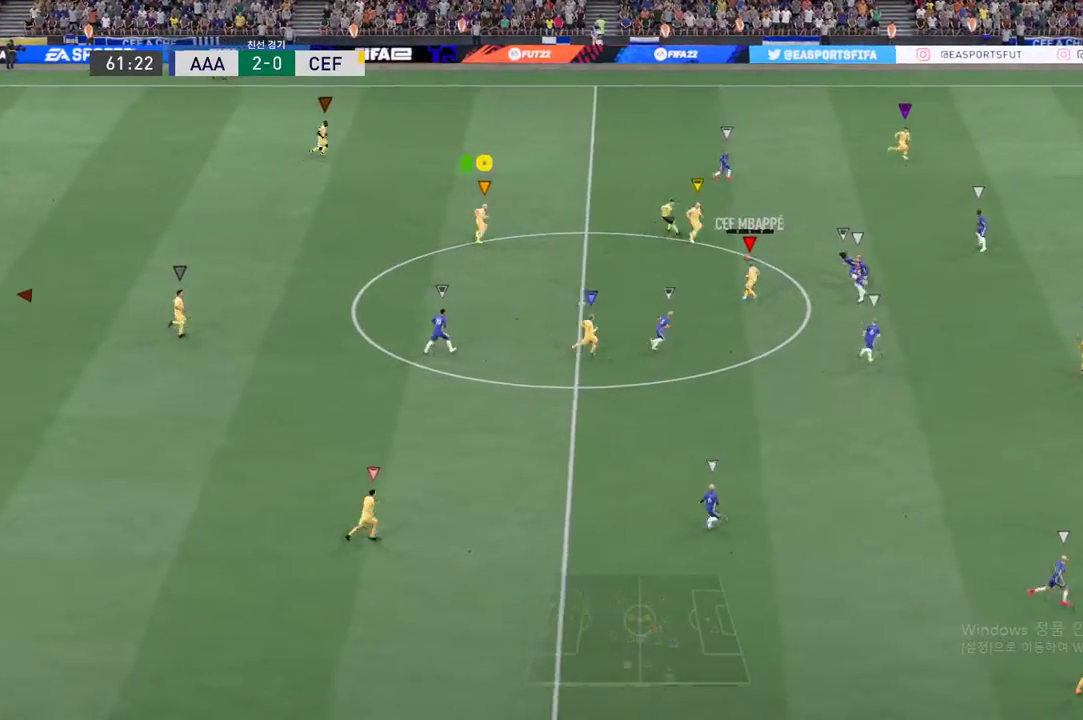
{"buttons": [], "left_stick": "up", "events": []}
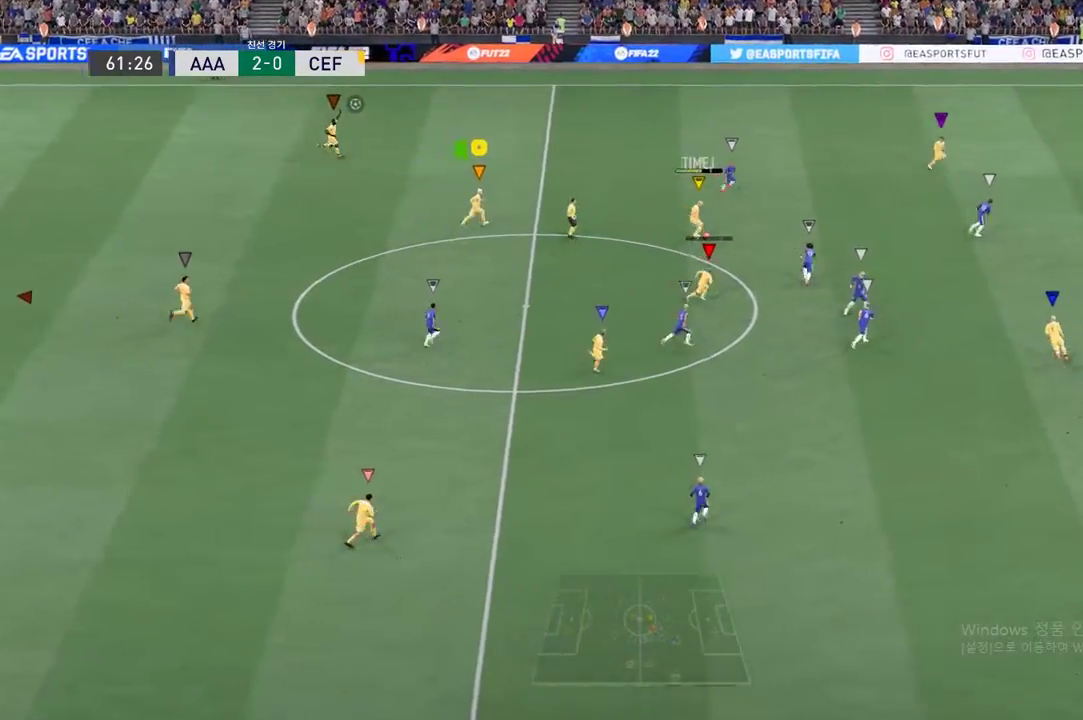
{"buttons": [], "left_stick": "center", "events": [[117, "left_stick", "center"]]}
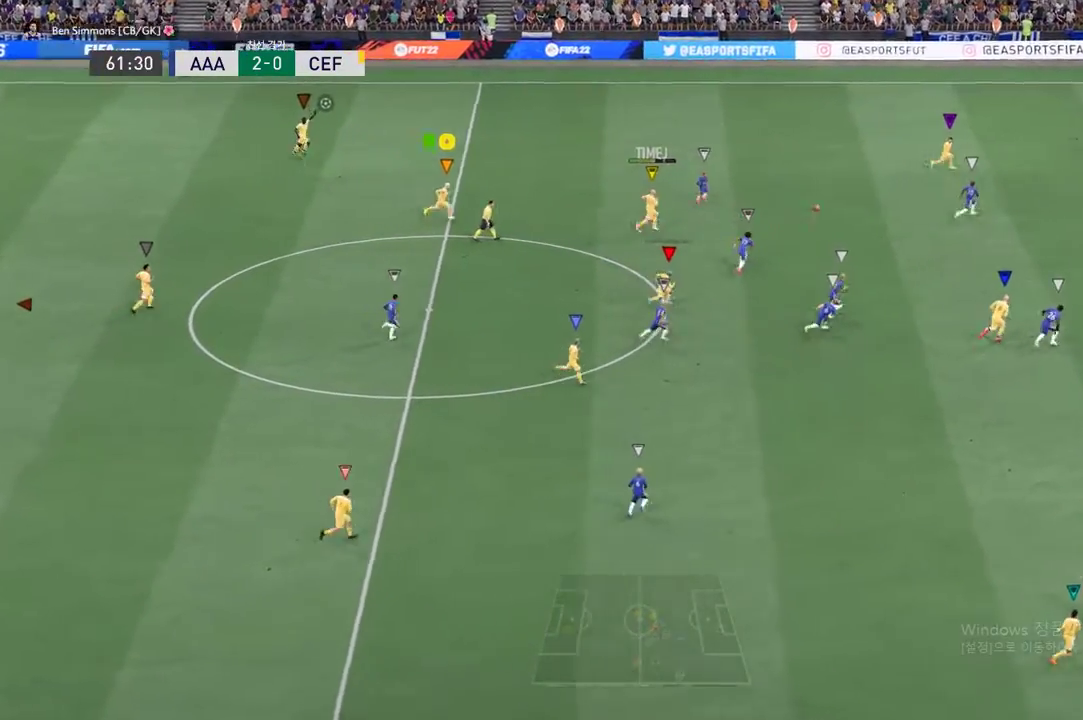
{"buttons": [], "left_stick": "center", "events": []}
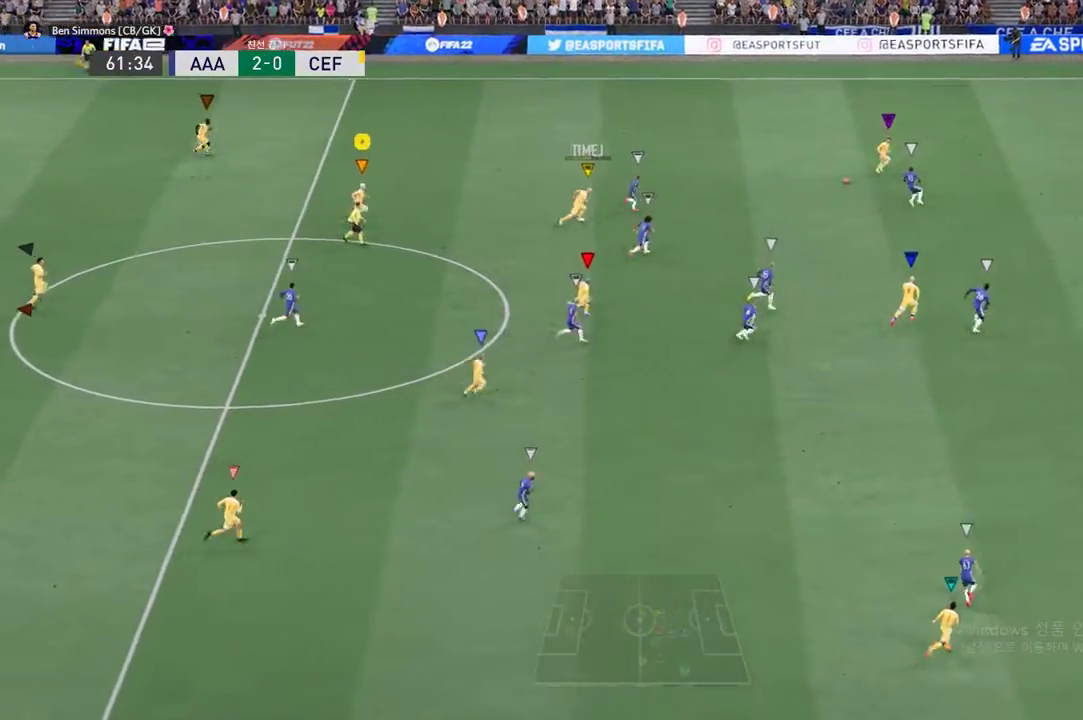
{"buttons": ["R2"], "left_stick": "center", "events": [[201, "R2", "down"]]}
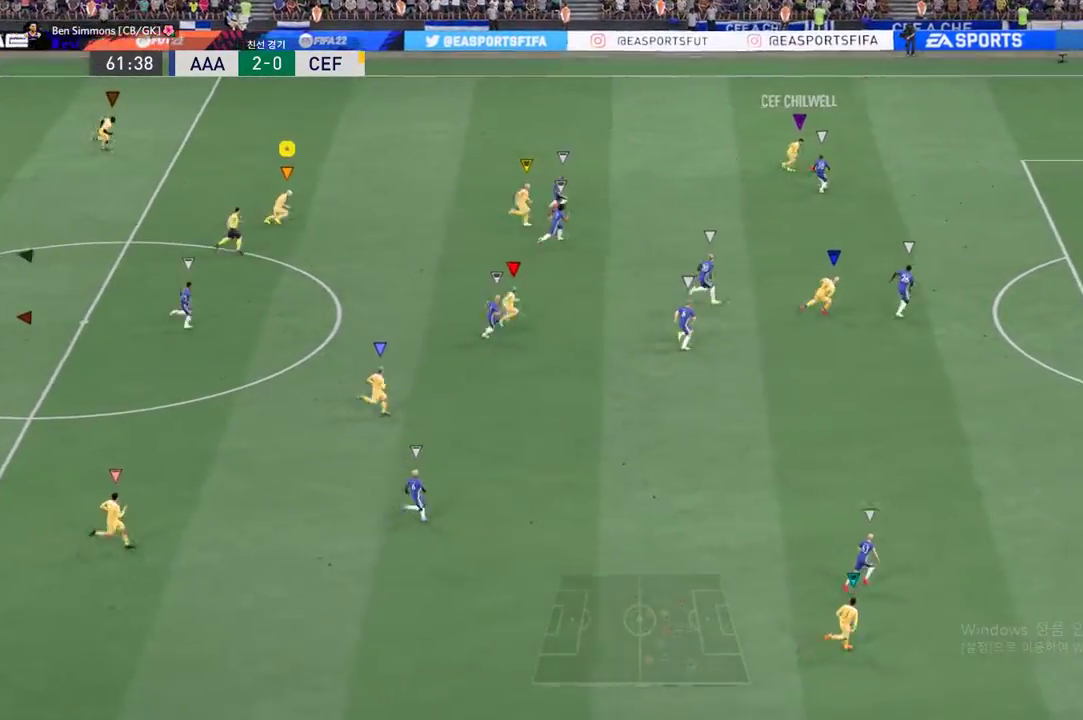
{"buttons": [], "left_stick": "up", "events": [[201, "R2", "up"], [368, "left_stick", "up"]]}
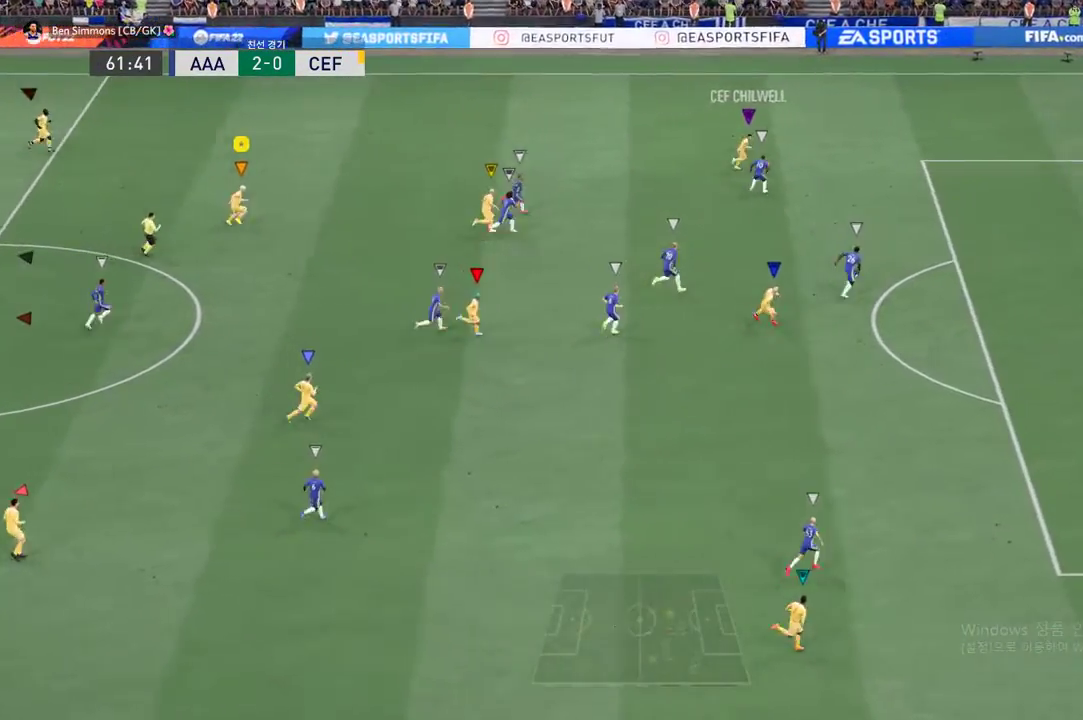
{"buttons": ["R2"], "left_stick": "center", "events": [[217, "R2", "down"], [351, "left_stick", "center"]]}
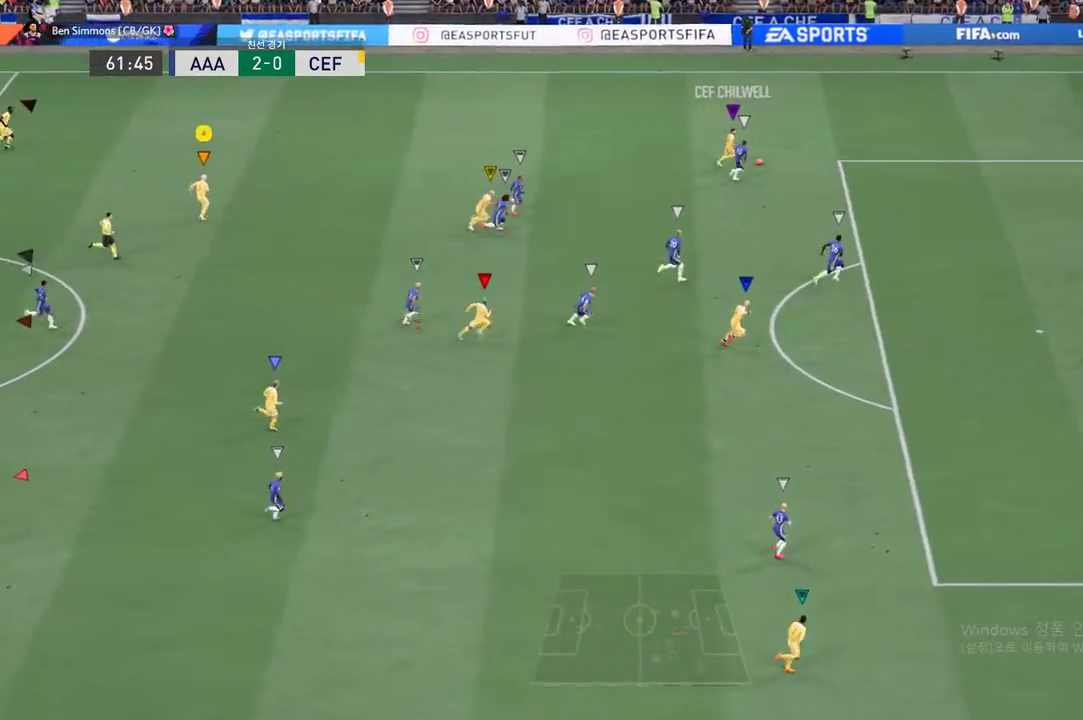
{"buttons": ["R2"], "left_stick": "center", "events": []}
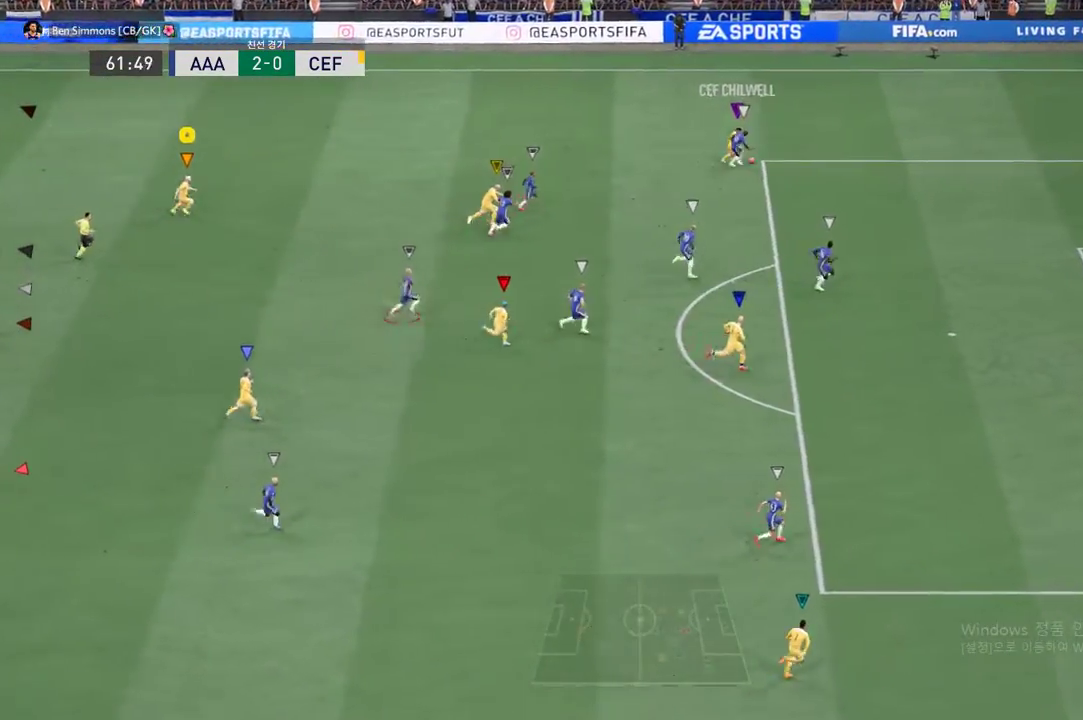
{"buttons": ["R2"], "left_stick": "up", "events": [[84, "left_stick", "up"]]}